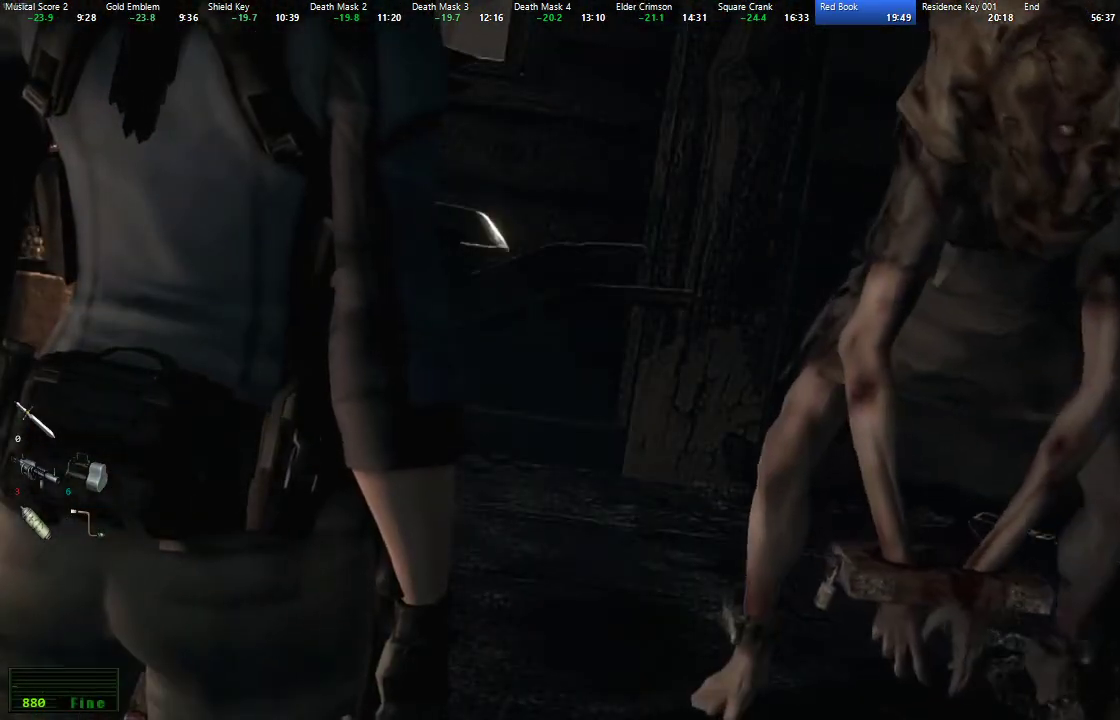
Gameplay with a controller (Xbox layout); each line is a JSON object with the inputs held at the frame after it. "events" lists button and stick changes between this image and that frame as [ms after this image, input, new state], when the widget could be followed in between.
{"buttons": [], "left_stick": "down-right", "right_stick": "center", "events": []}
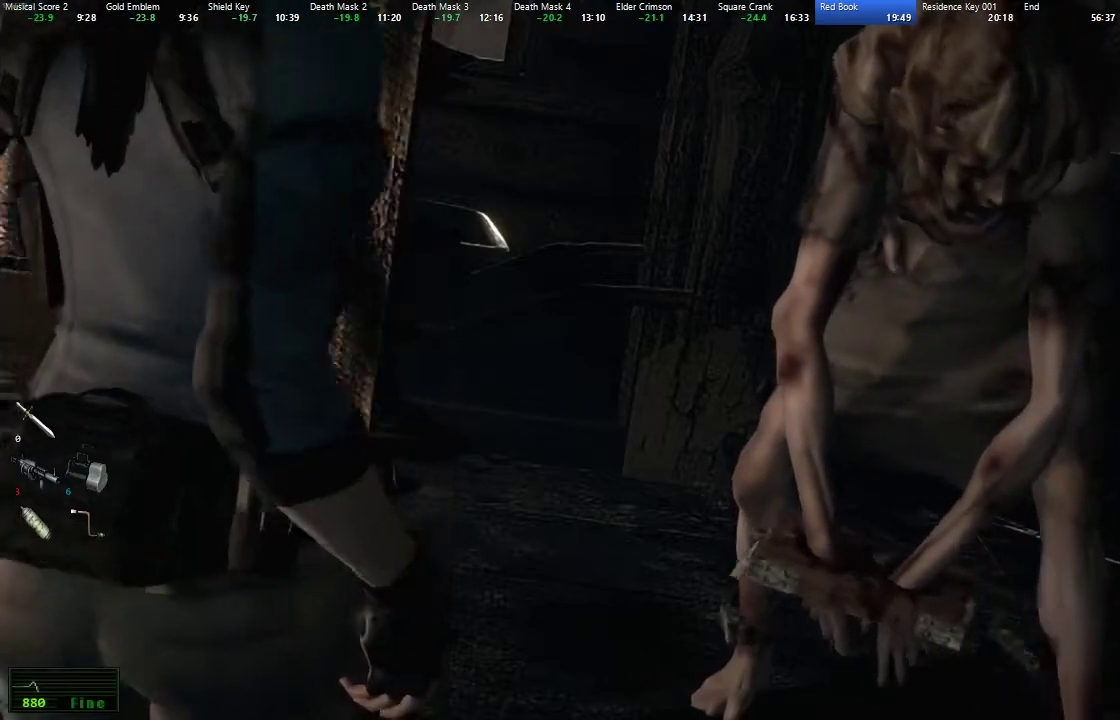
{"buttons": [], "left_stick": "down-right", "right_stick": "center", "events": []}
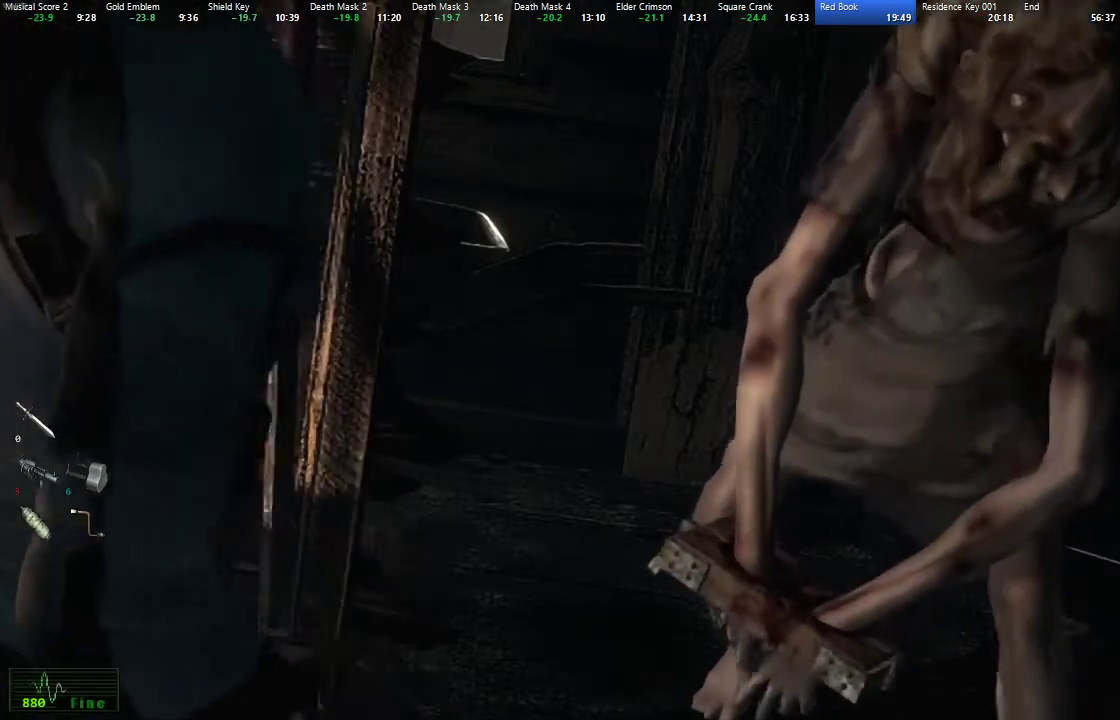
{"buttons": [], "left_stick": "down-right", "right_stick": "center", "events": []}
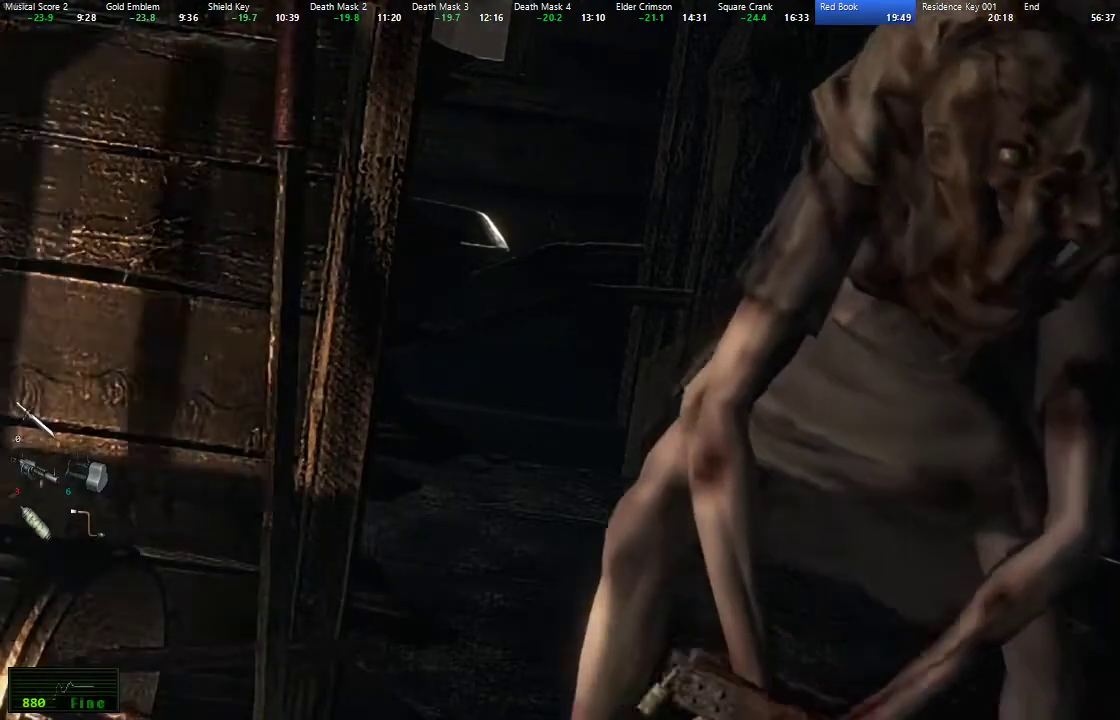
{"buttons": [], "left_stick": "down-right", "right_stick": "center", "events": []}
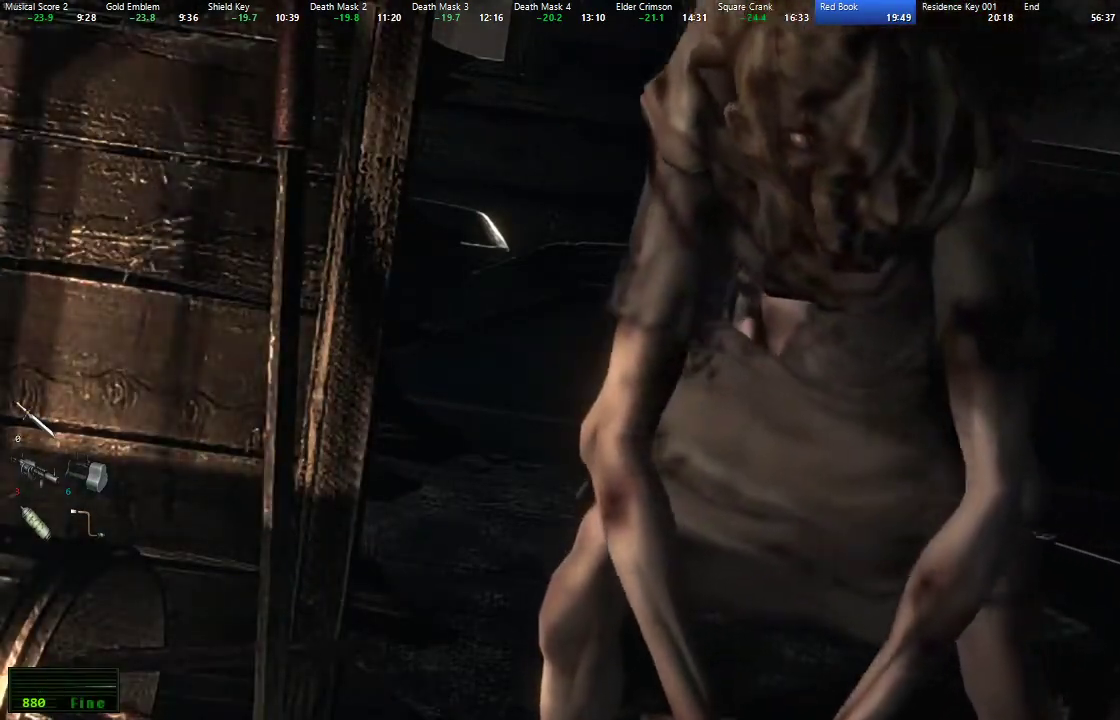
{"buttons": [], "left_stick": "down-right", "right_stick": "center", "events": []}
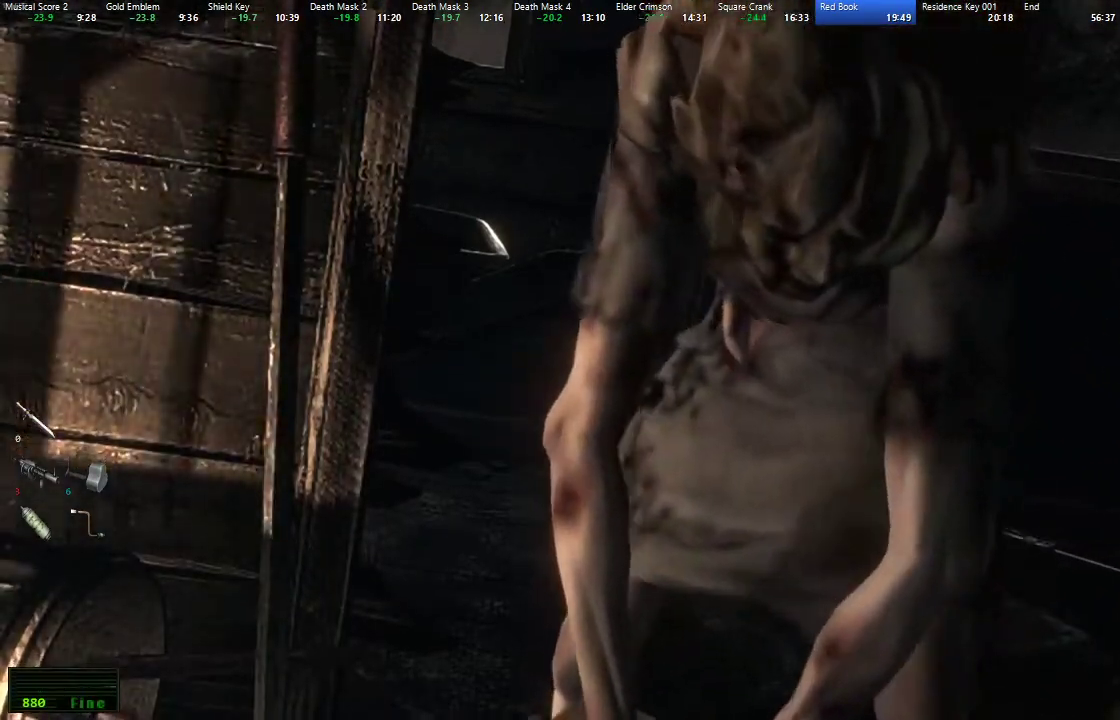
{"buttons": [], "left_stick": "down-right", "right_stick": "center", "events": []}
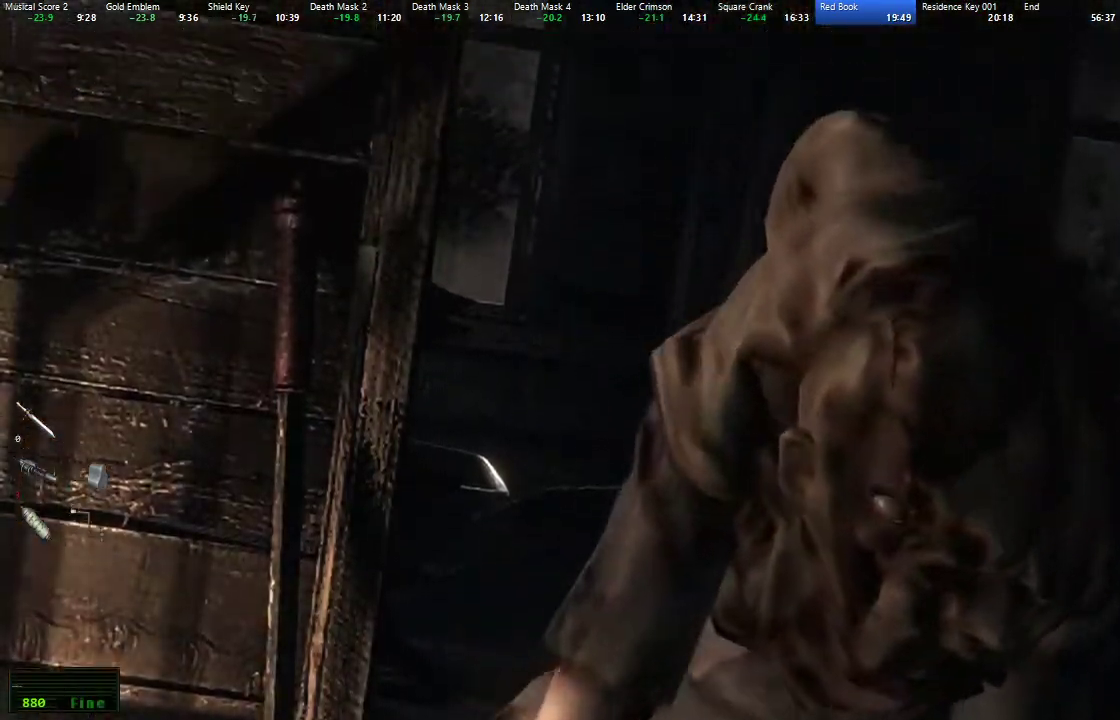
{"buttons": [], "left_stick": "down-right", "right_stick": "center", "events": []}
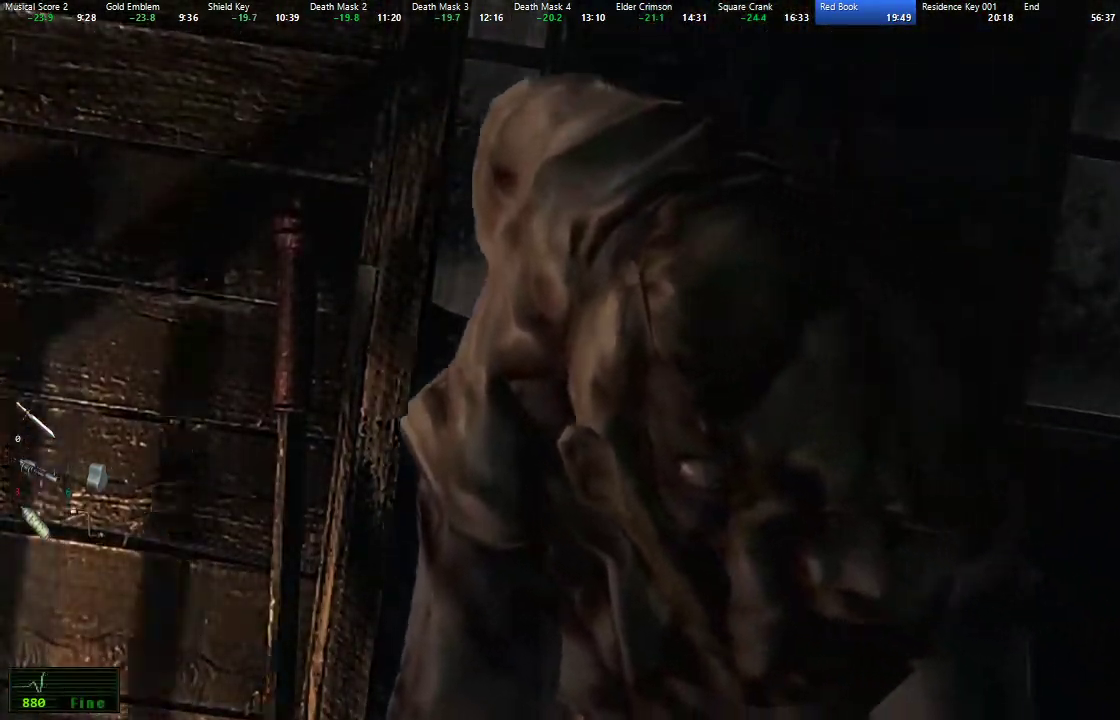
{"buttons": [], "left_stick": "down-right", "right_stick": "center", "events": []}
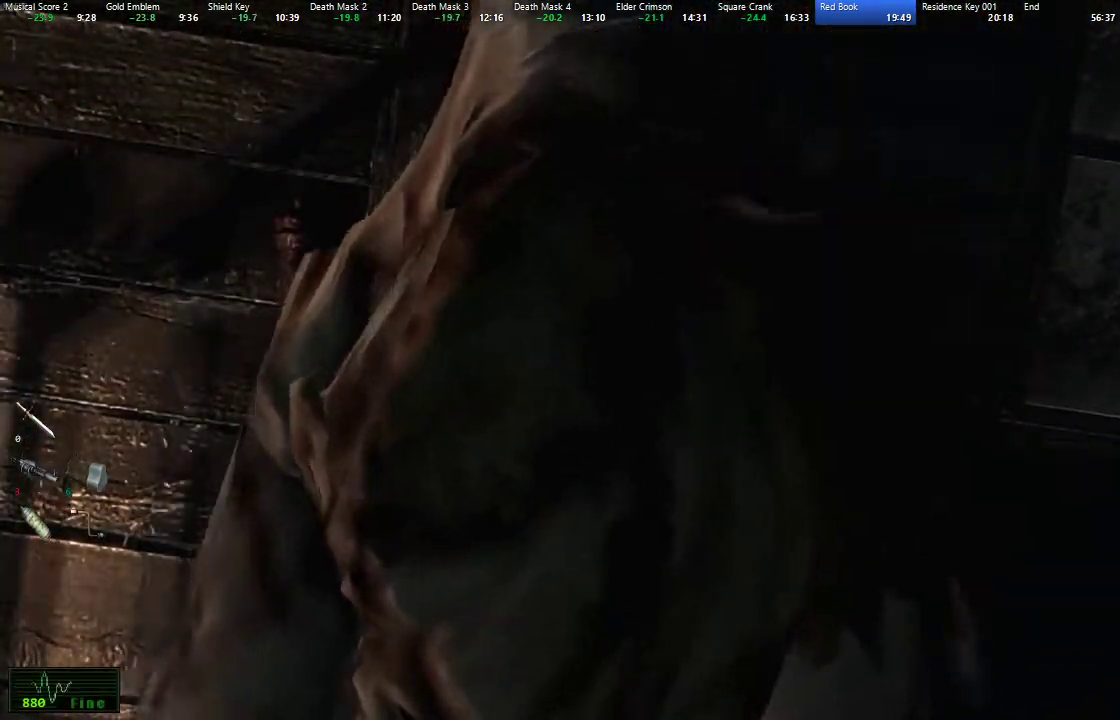
{"buttons": ["R2"], "left_stick": "down-right", "right_stick": "center", "events": [[250, "R2", "down"]]}
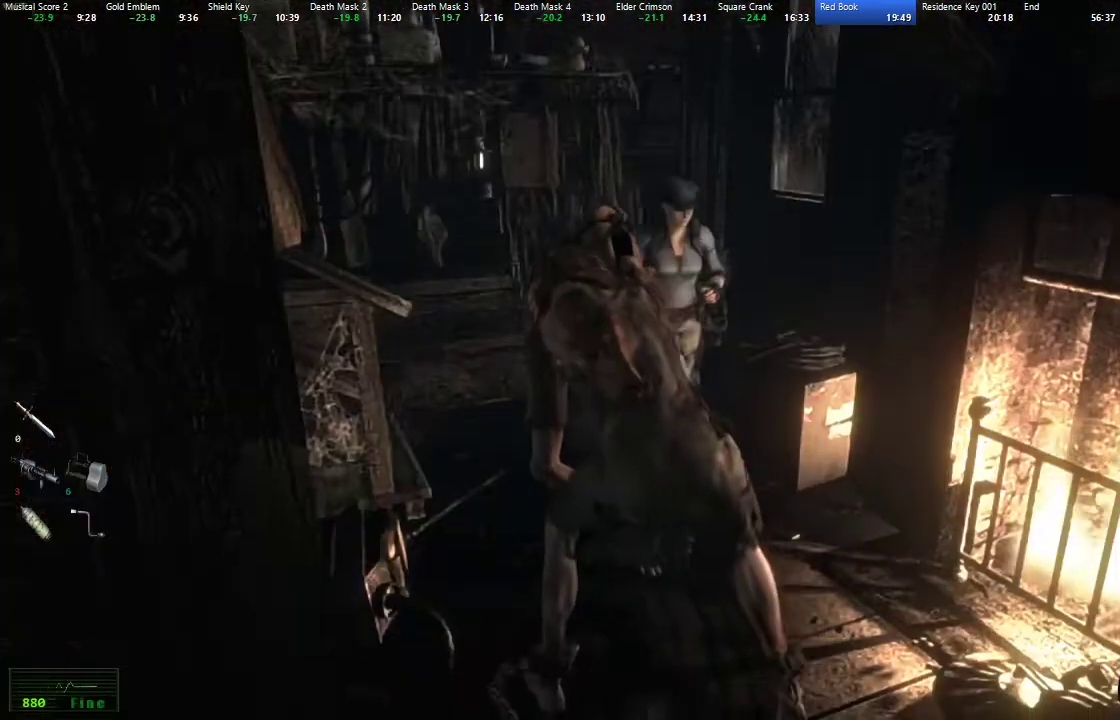
{"buttons": [], "left_stick": "down-right", "right_stick": "center", "events": [[83, "R2", "up"]]}
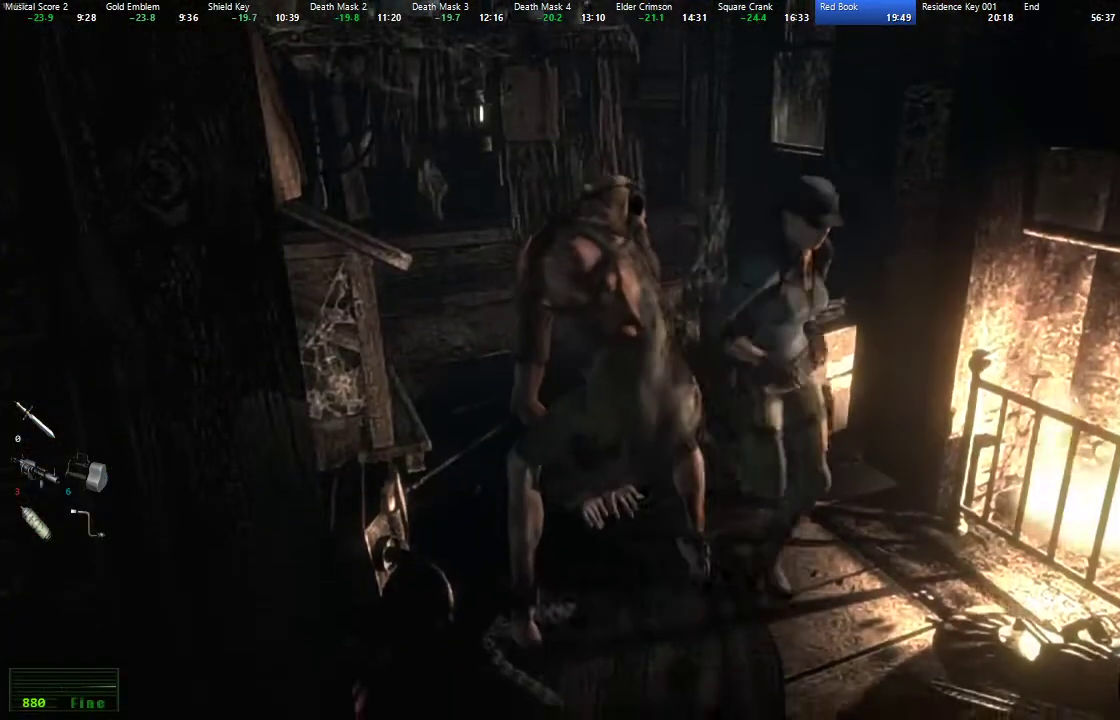
{"buttons": [], "left_stick": "down-right", "right_stick": "center"}
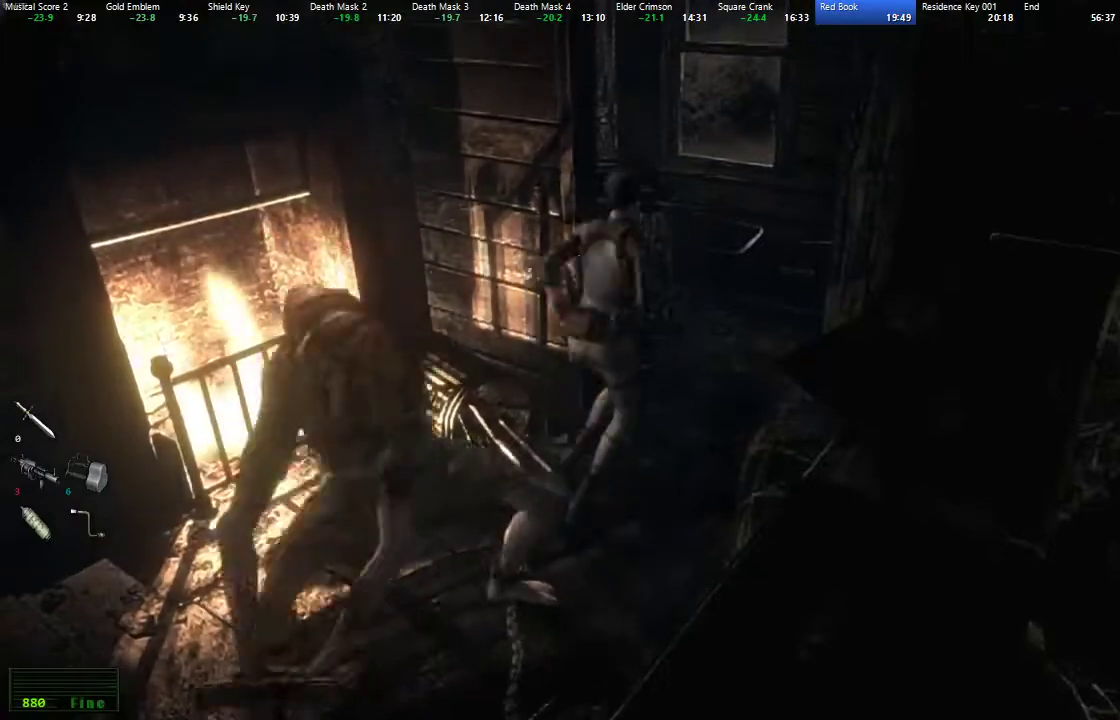
{"buttons": [], "left_stick": "down", "right_stick": "center"}
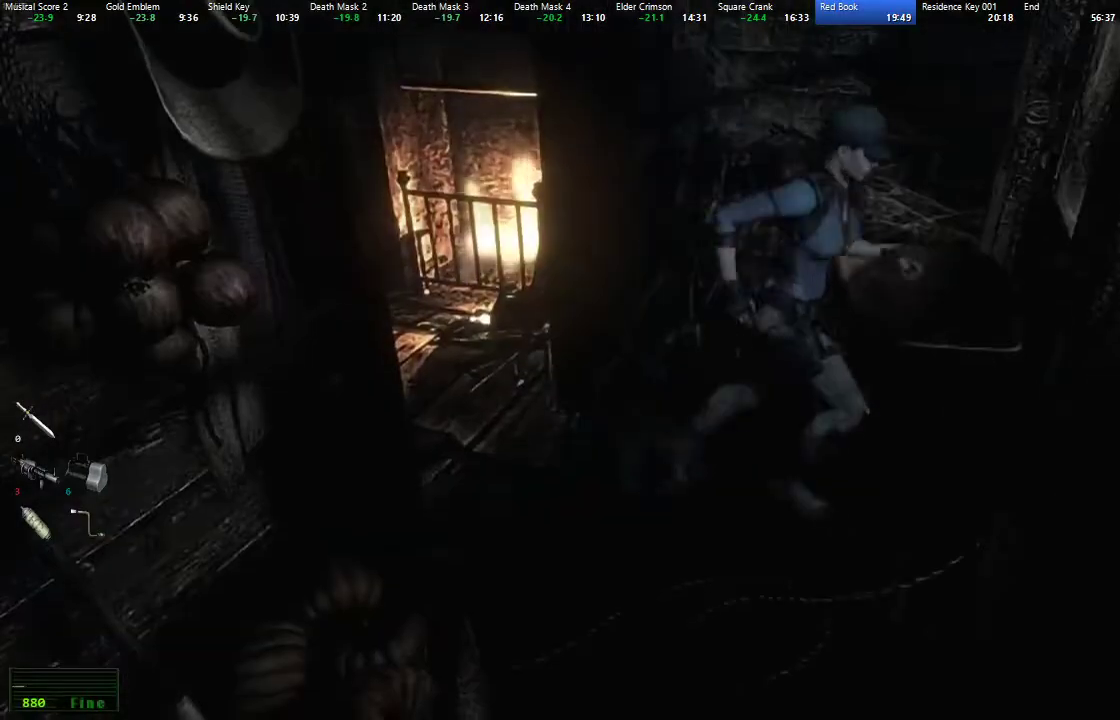
{"buttons": [], "left_stick": "down", "right_stick": "center", "events": [[33, "left_stick", "down-left"], [100, "left_stick", "down"], [167, "left_stick", "down-left"], [317, "left_stick", "down"]]}
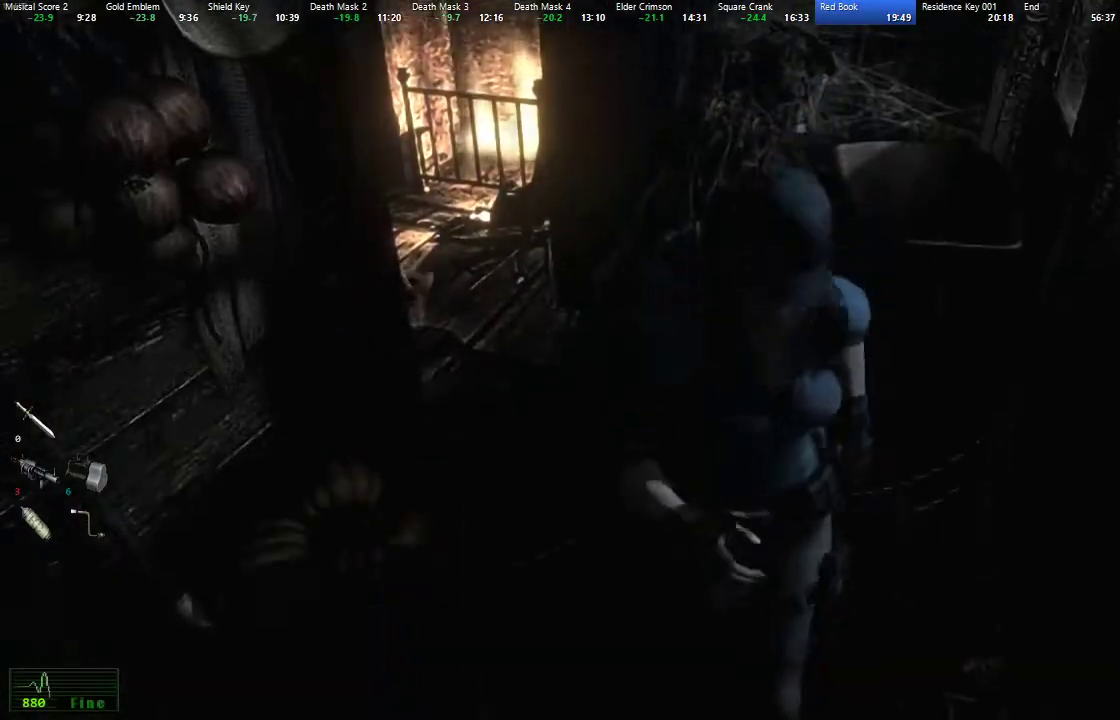
{"buttons": [], "left_stick": "down", "right_stick": "center", "events": []}
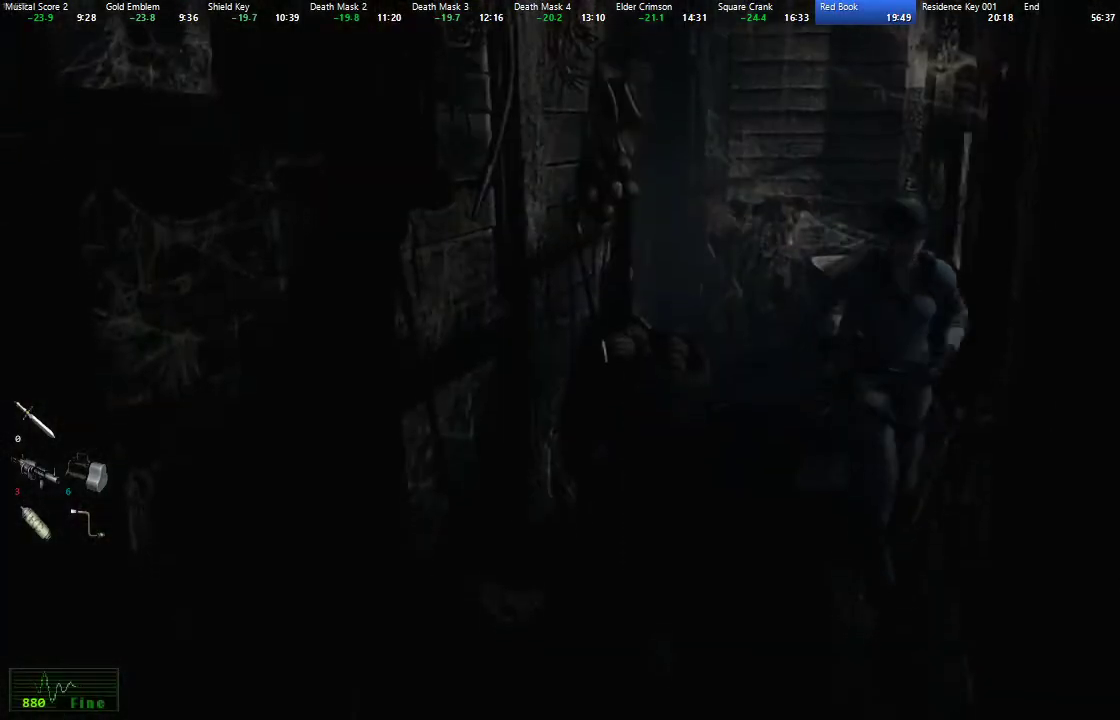
{"buttons": [], "left_stick": "down", "right_stick": "center", "events": []}
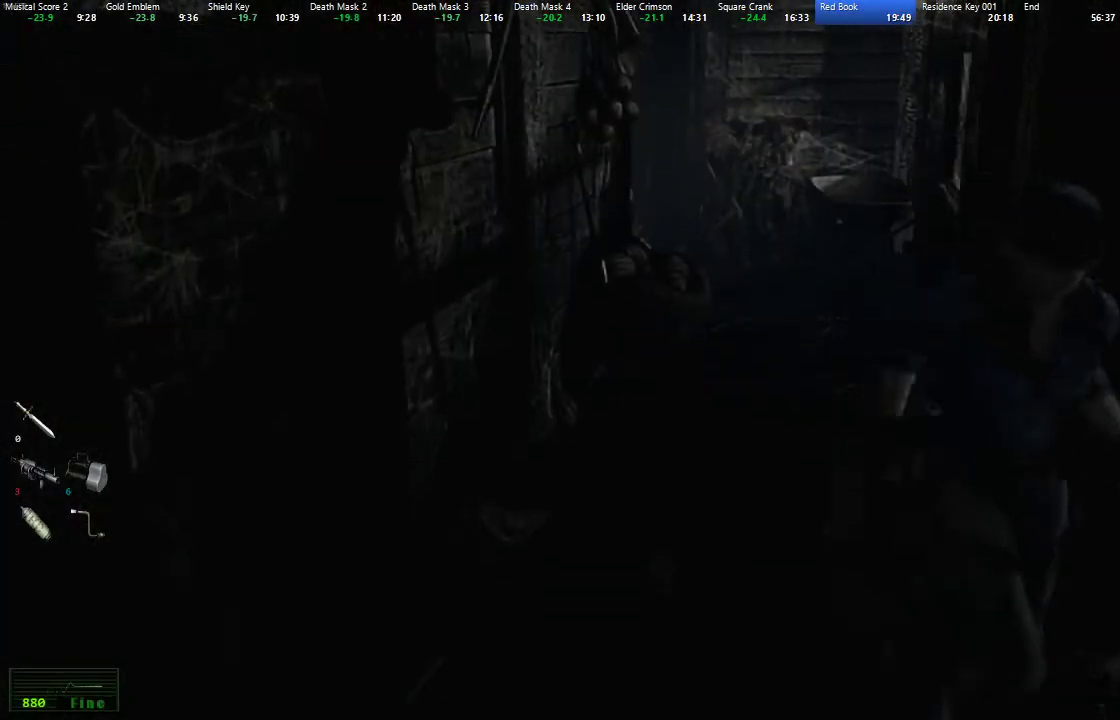
{"buttons": ["A"], "left_stick": "up", "right_stick": "center", "events": [[300, "left_stick", "up"], [483, "A", "down"]]}
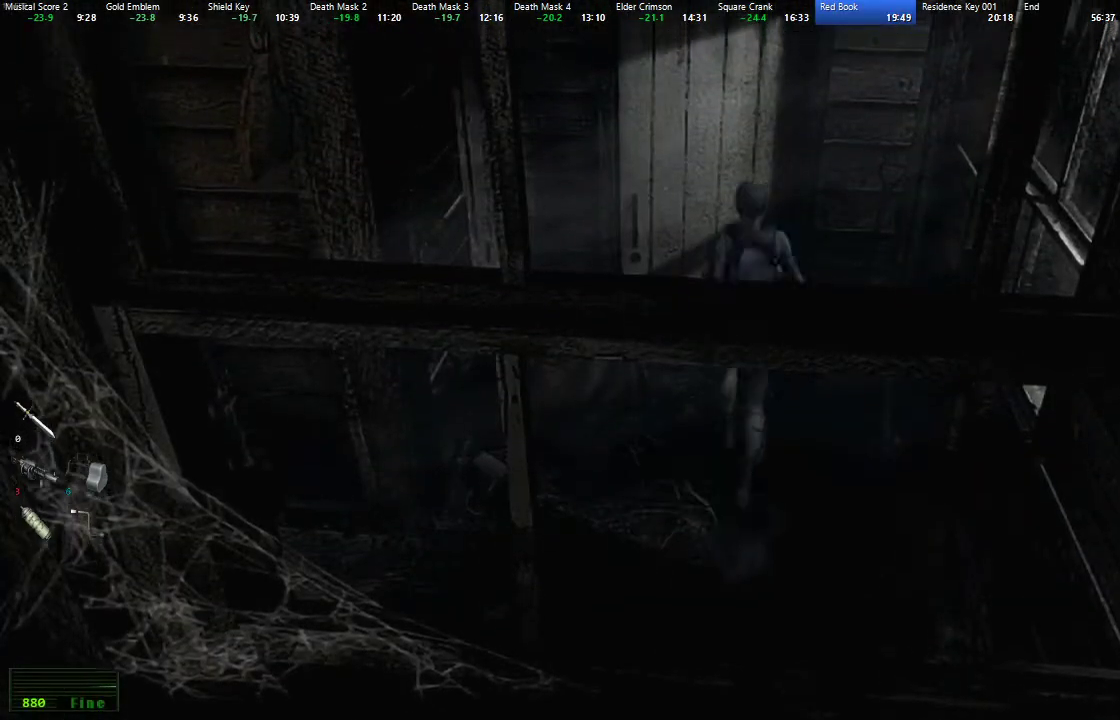
{"buttons": [], "left_stick": "center", "right_stick": "center", "events": [[433, "A", "up"], [433, "left_stick", "center"]]}
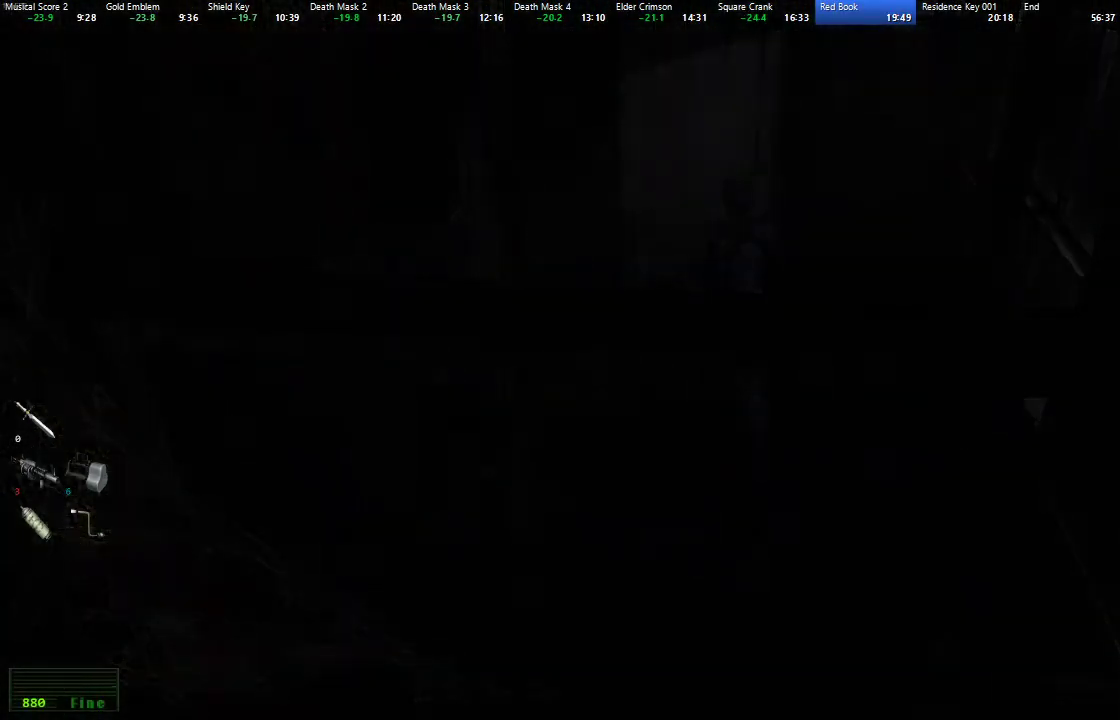
{"buttons": [], "left_stick": "center", "right_stick": "center", "events": []}
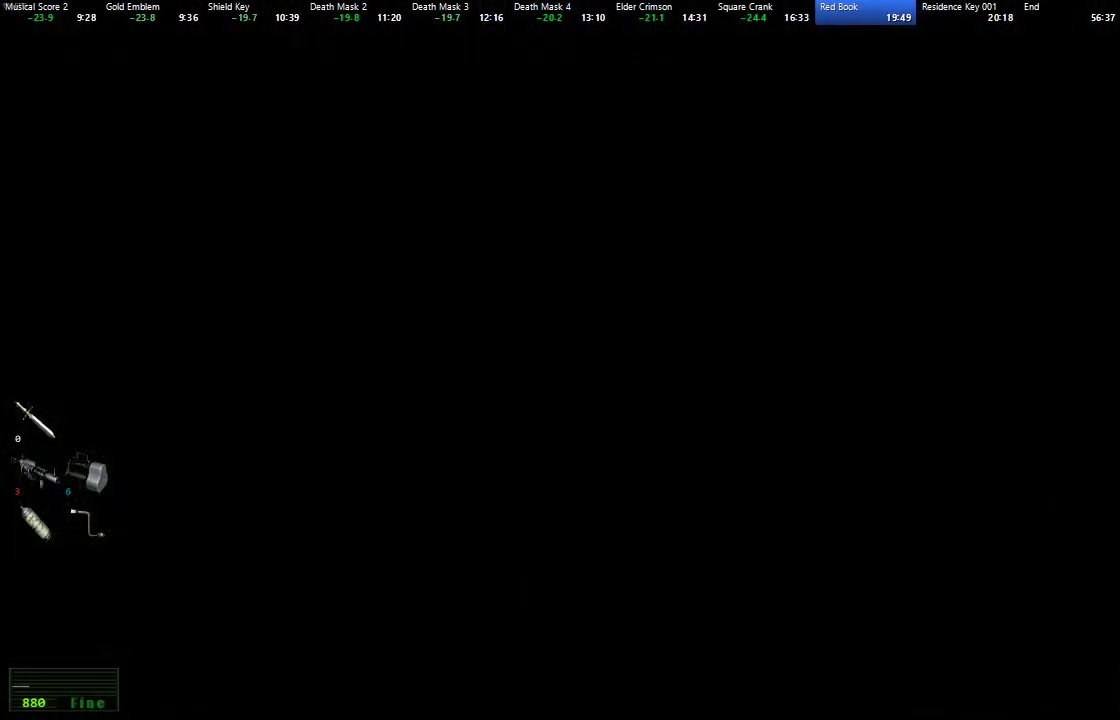
{"buttons": ["X", "DPAD_UP", "DPAD_RIGHT"], "left_stick": "center", "right_stick": "center", "events": [[83, "DPAD_UP", "down"], [83, "X", "down"], [200, "DPAD_RIGHT", "down"]]}
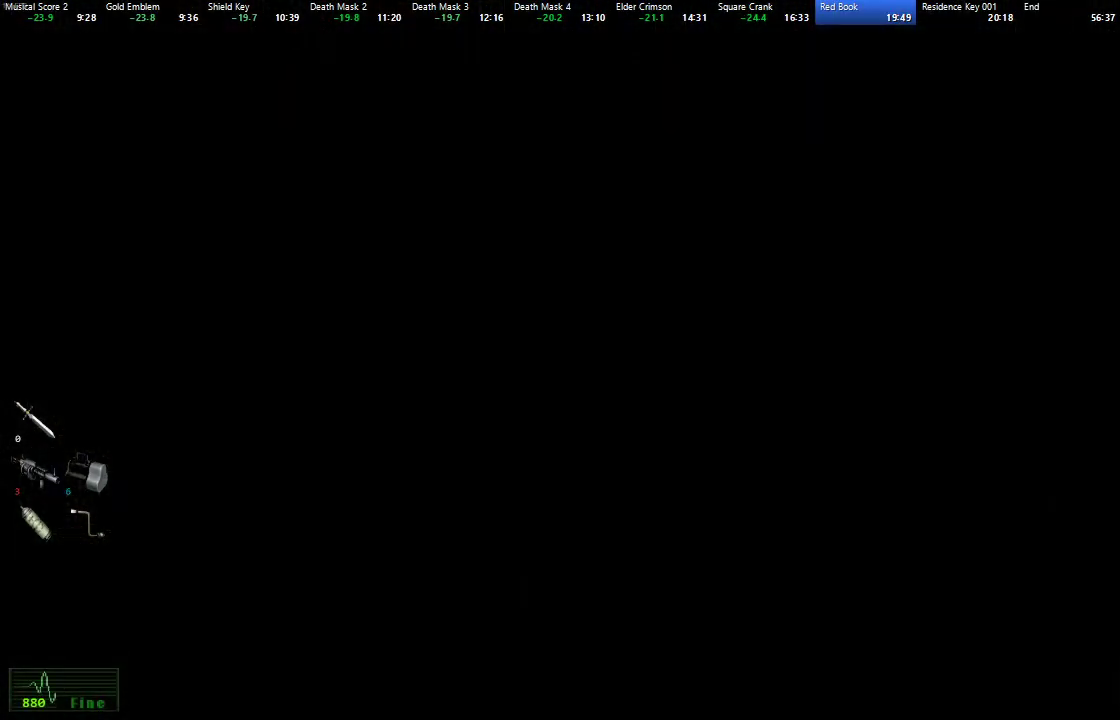
{"buttons": ["X", "DPAD_UP", "DPAD_RIGHT"], "left_stick": "center", "right_stick": "center", "events": []}
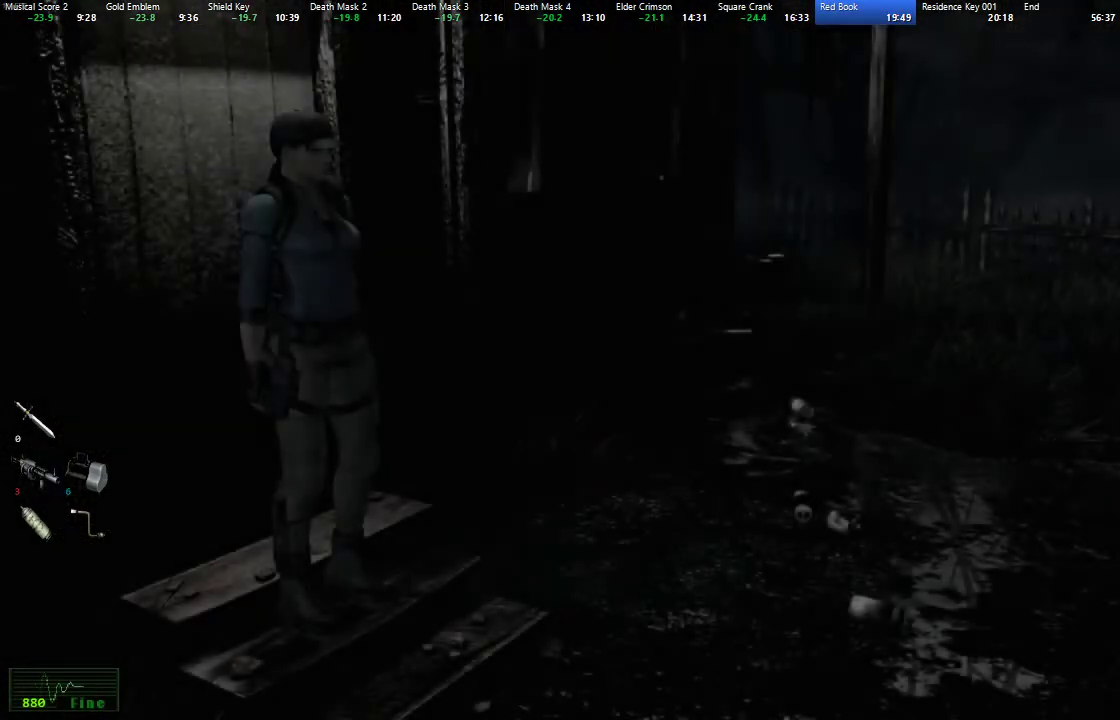
{"buttons": ["X", "DPAD_UP", "DPAD_RIGHT"], "left_stick": "center", "right_stick": "center", "events": []}
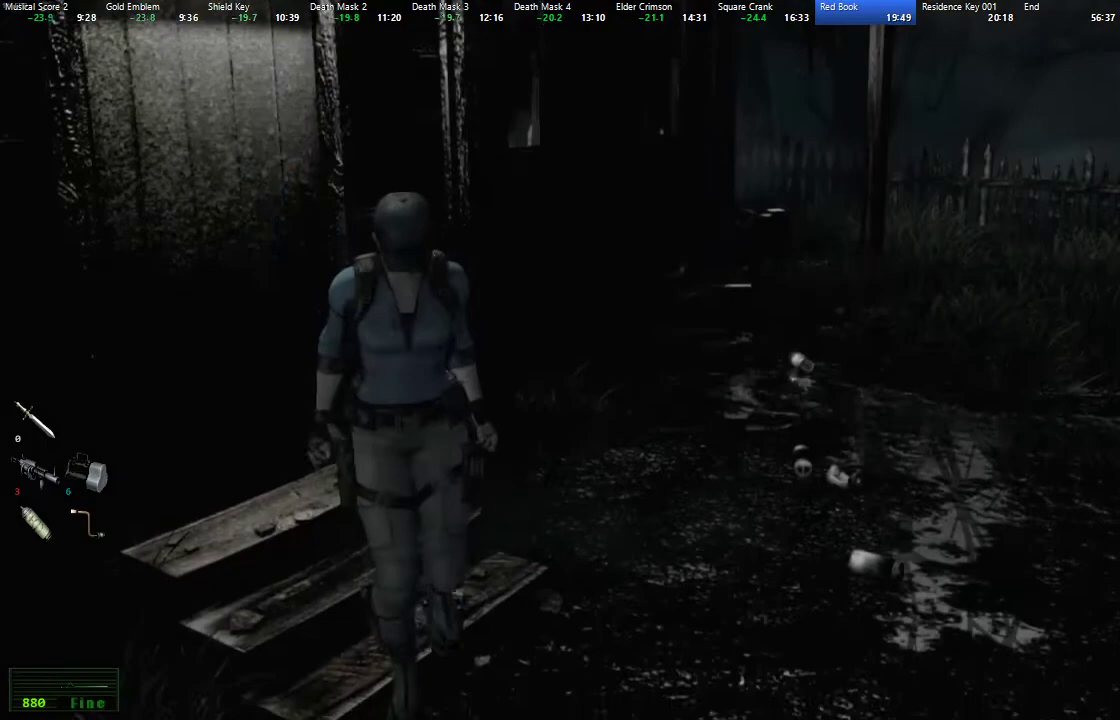
{"buttons": ["X", "DPAD_UP"], "left_stick": "center", "right_stick": "center", "events": [[150, "DPAD_RIGHT", "up"]]}
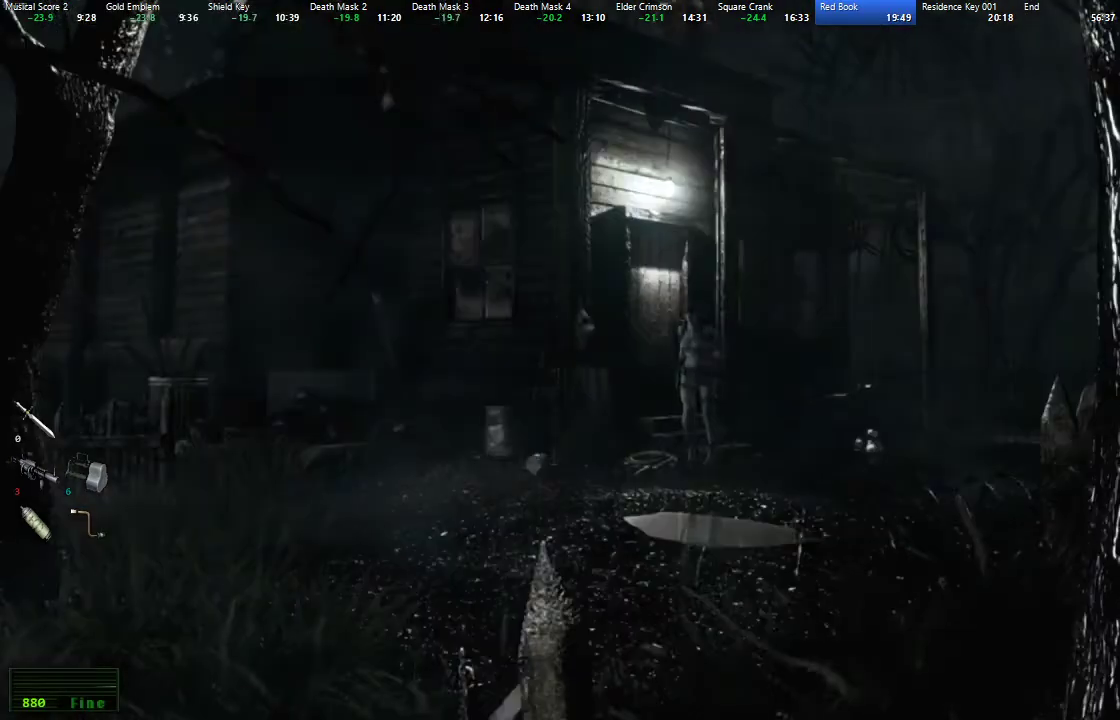
{"buttons": ["X", "DPAD_UP"], "left_stick": "center", "right_stick": "center", "events": []}
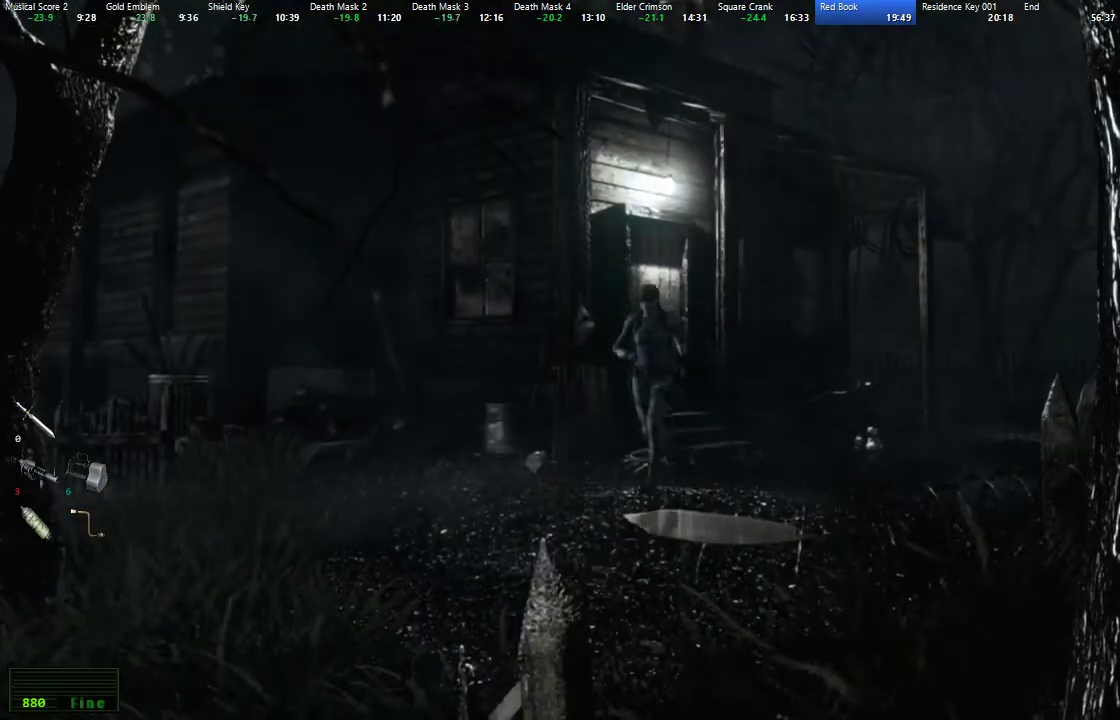
{"buttons": ["X", "DPAD_UP"], "left_stick": "center", "right_stick": "center", "events": []}
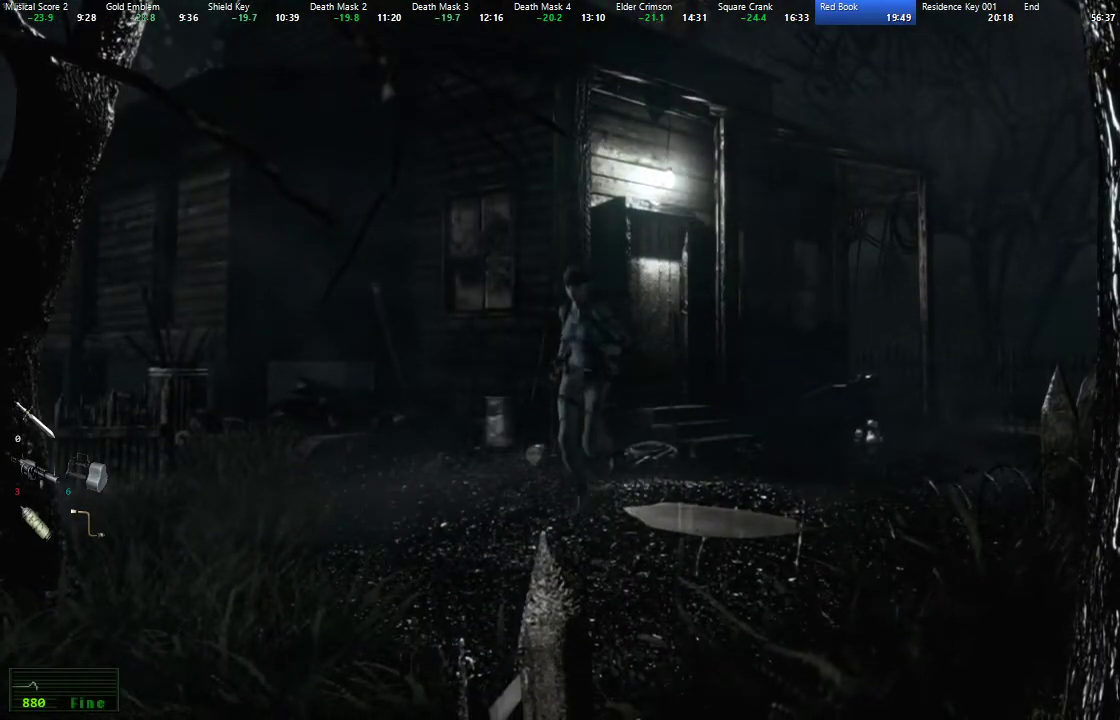
{"buttons": ["X", "DPAD_UP", "DPAD_RIGHT"], "left_stick": "center", "right_stick": "center", "events": [[200, "DPAD_LEFT", "down"], [300, "L2", "down"], [317, "DPAD_LEFT", "up"], [433, "L2", "up"], [467, "DPAD_RIGHT", "down"]]}
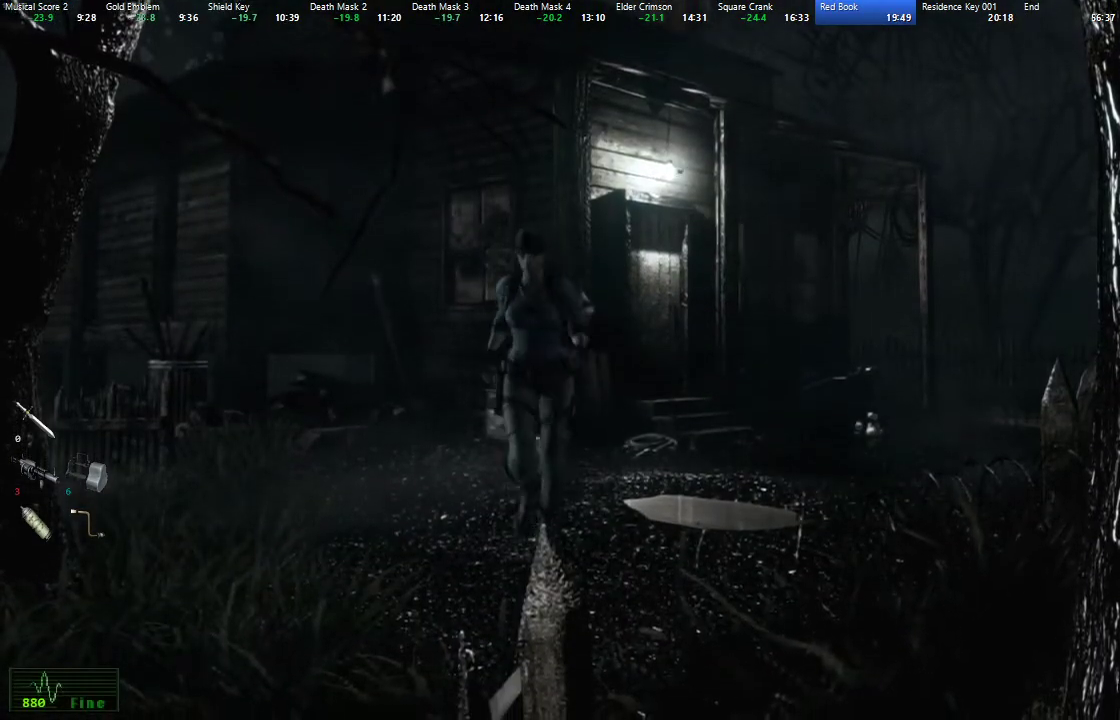
{"buttons": ["X", "DPAD_UP"], "left_stick": "center", "right_stick": "center", "events": [[17, "L2", "down"], [50, "DPAD_RIGHT", "up"], [133, "L2", "up"]]}